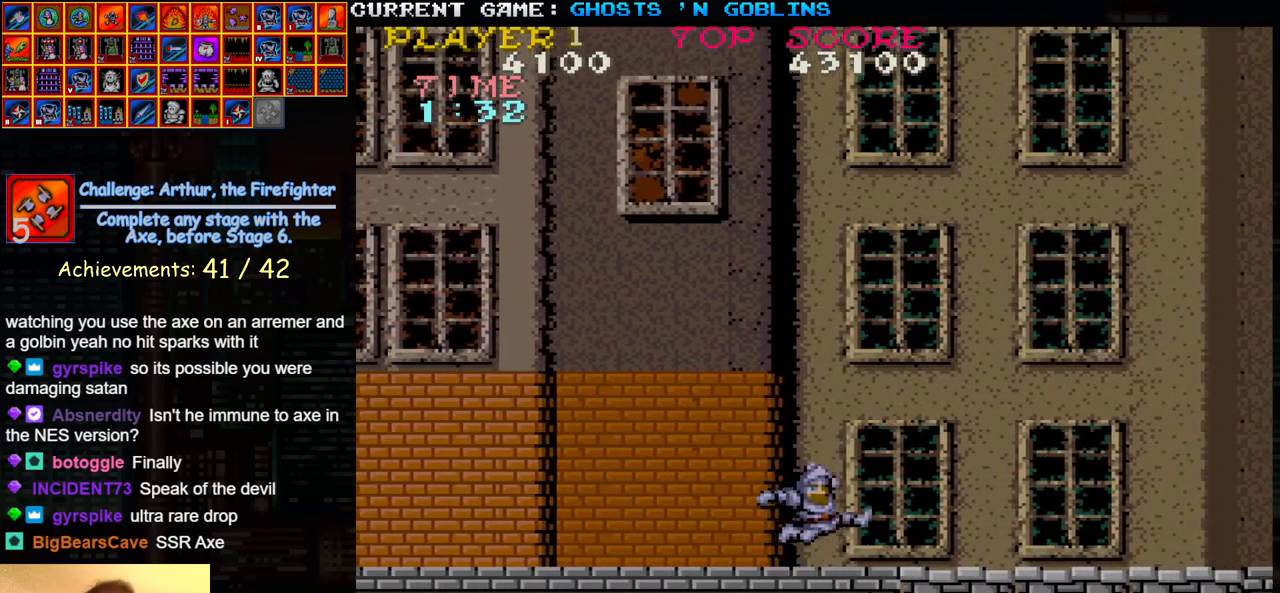
Gameplay with a controller (arcade stick); each line is a JSON object with the inputs held at the frame after it. "events" lists button and stick changes between this image and that frame as [ms after this image, input, new state], when the widget could be followed in between. Not read: L3 R3.
{"buttons": [], "left_stick": "center", "events": [[17, "SQUARE", "down"], [50, "TRIANGLE", "up"], [67, "SQUARE", "up"], [233, "left_stick", "center"], [300, "SQUARE", "down"], [350, "SQUARE", "up"]]}
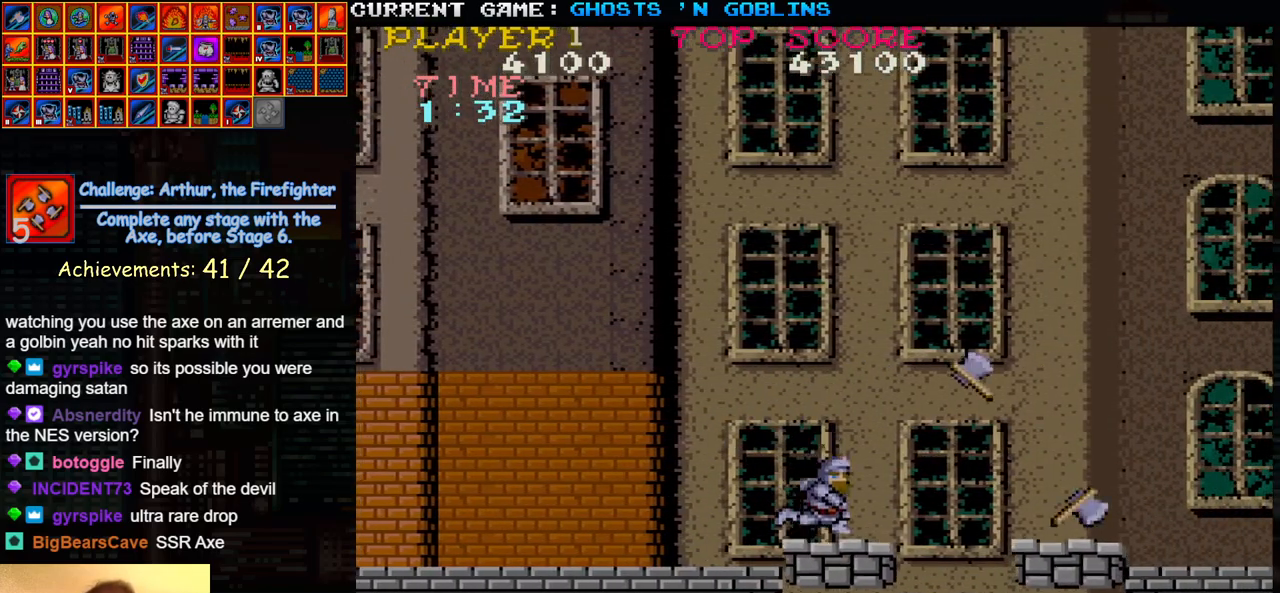
{"buttons": [], "left_stick": "right", "events": [[417, "left_stick", "right"]]}
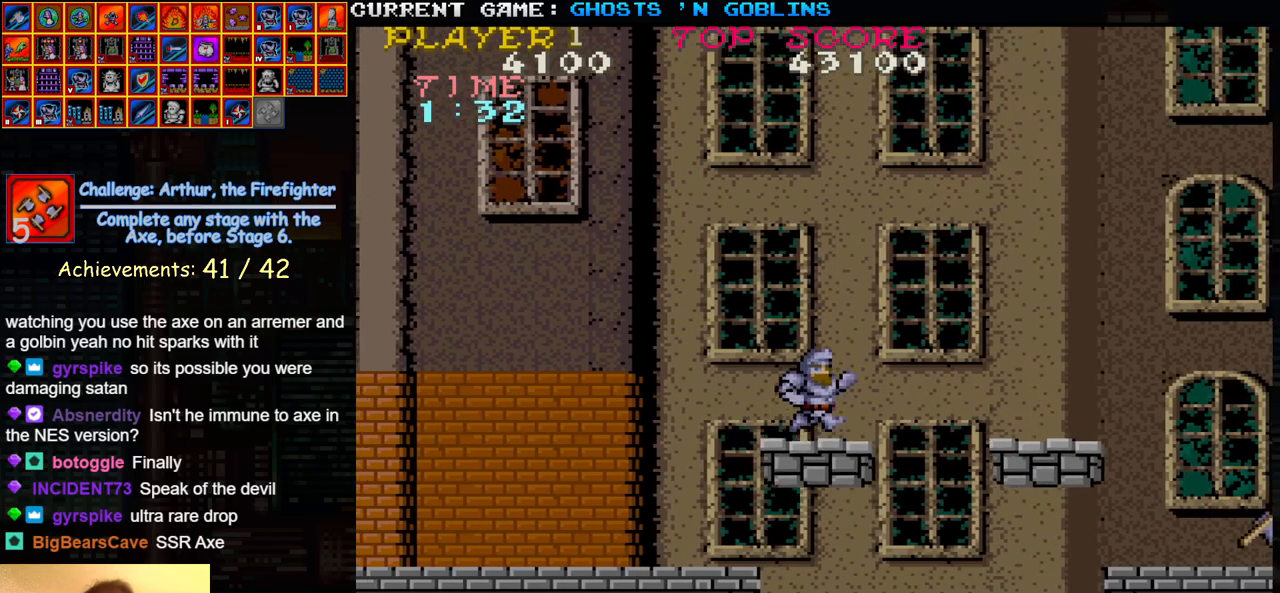
{"buttons": [], "left_stick": "right", "events": []}
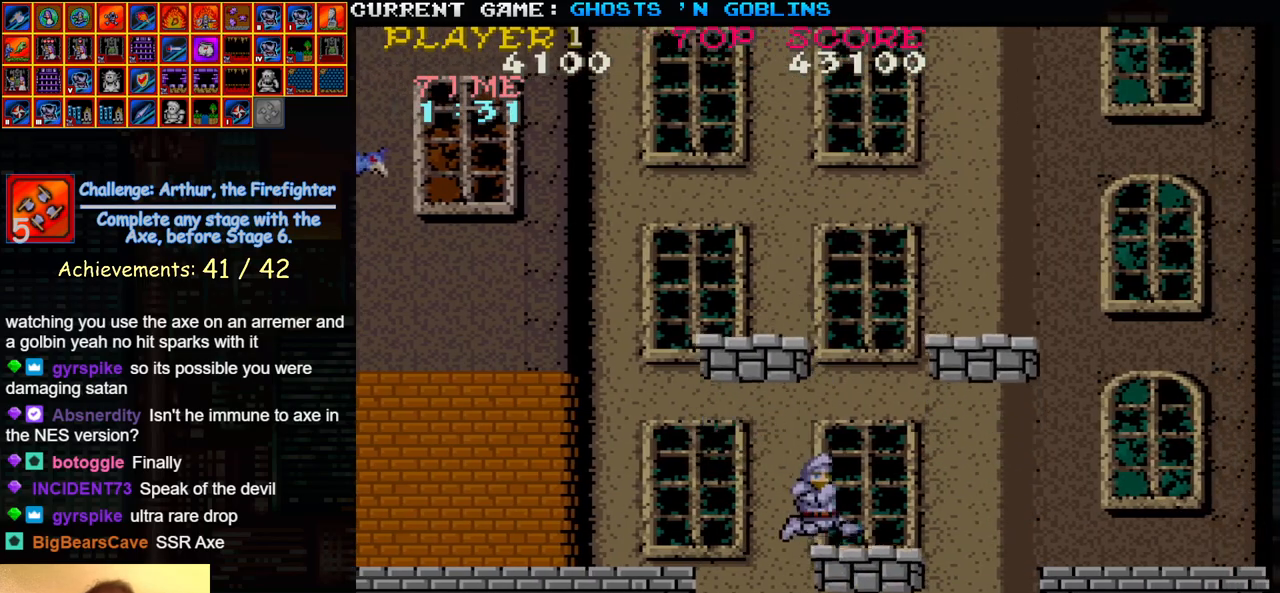
{"buttons": [], "left_stick": "center", "events": [[133, "left_stick", "center"]]}
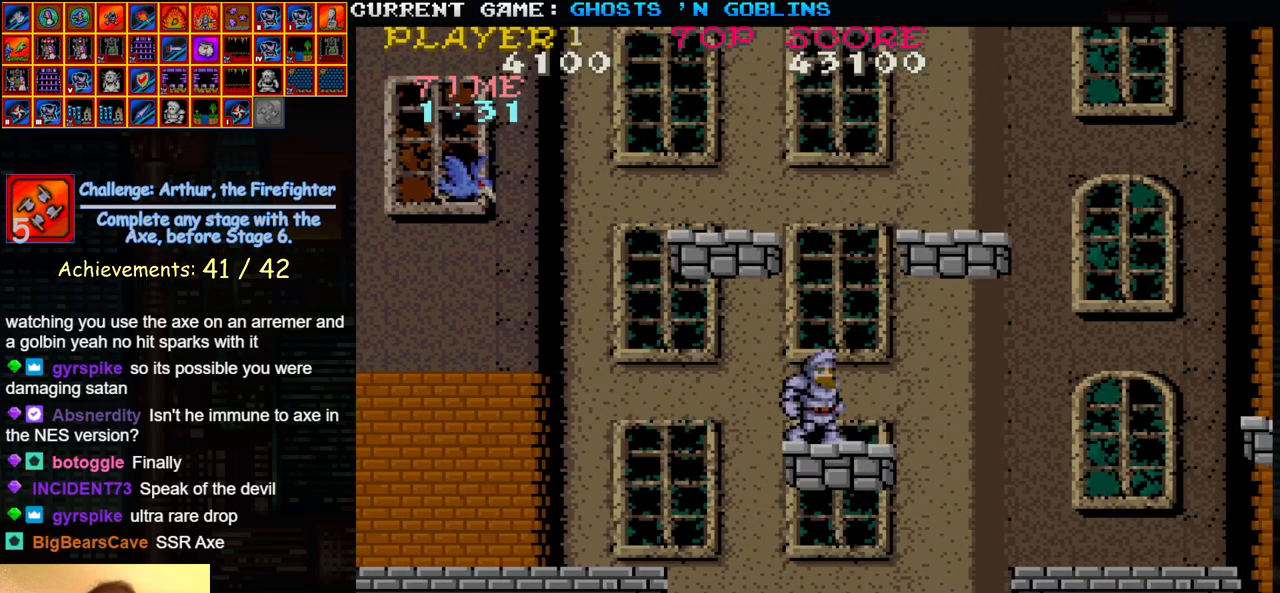
{"buttons": [], "left_stick": "center", "events": [[250, "left_stick", "right"], [350, "left_stick", "center"]]}